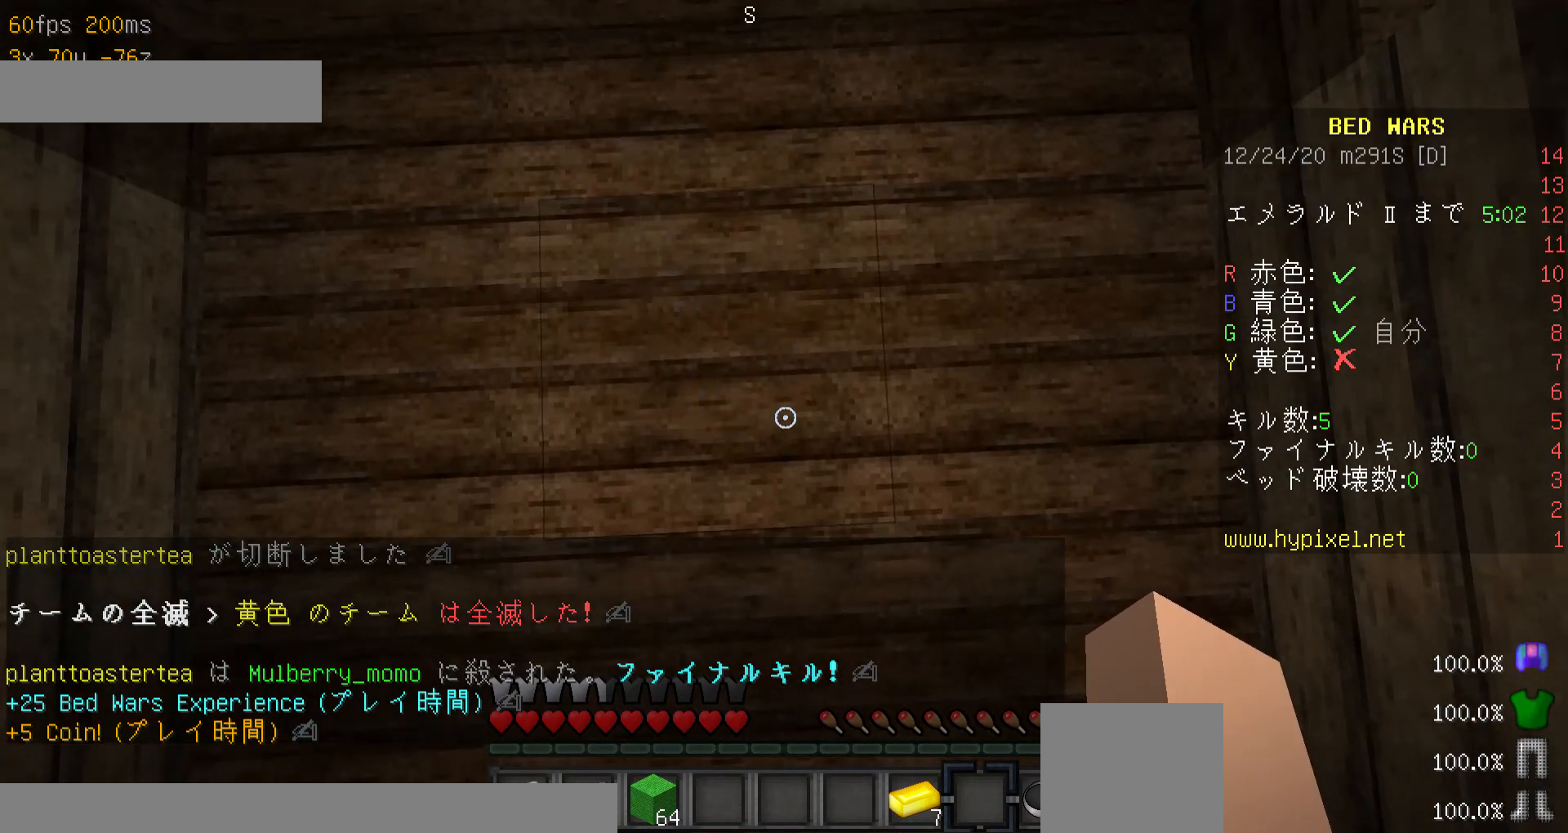
Gameplay with keyboard and mouse; each line is a JSON object with the keys and mouse buttons held at the frame after it. "events" lists presses ("down") and releases ("up") of "a", "d", "minus", "s", "space", "w", "mouse_left" and "mouse_right" between this image and that frame as [ms after this image, input, new state], when the widget could be followed in between. "mouse_left", "mouse_right" = the "left", "right" buttons of the "mouse" list. No other keys are recorded. Fast repeated clicks can show as one long hold. Mouse movement is not recorded. Not read: other_keys.
{"keys": [], "mouse": [], "events": []}
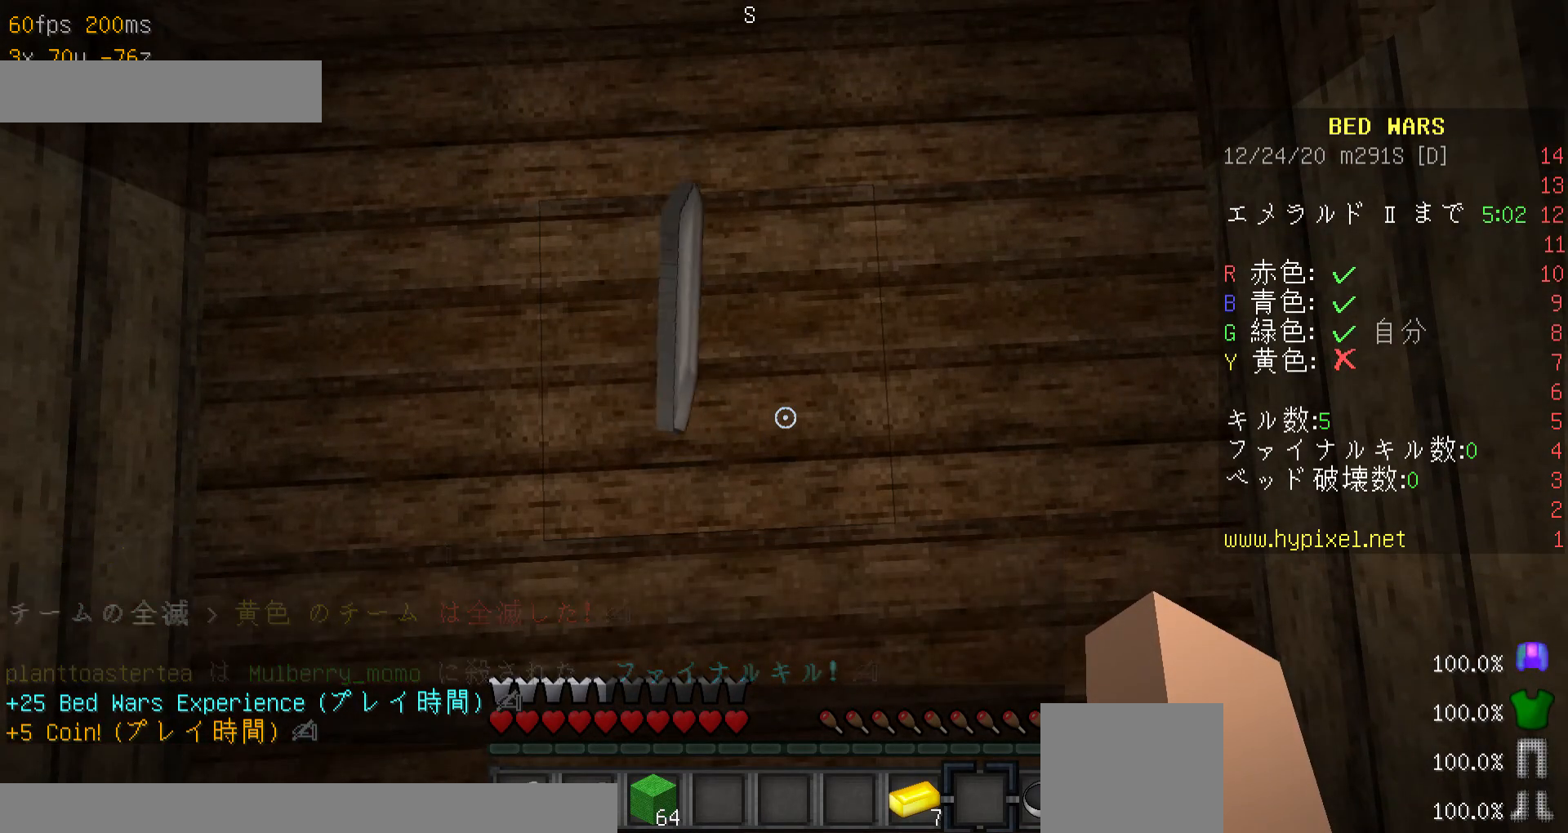
{"keys": [], "mouse": [], "events": []}
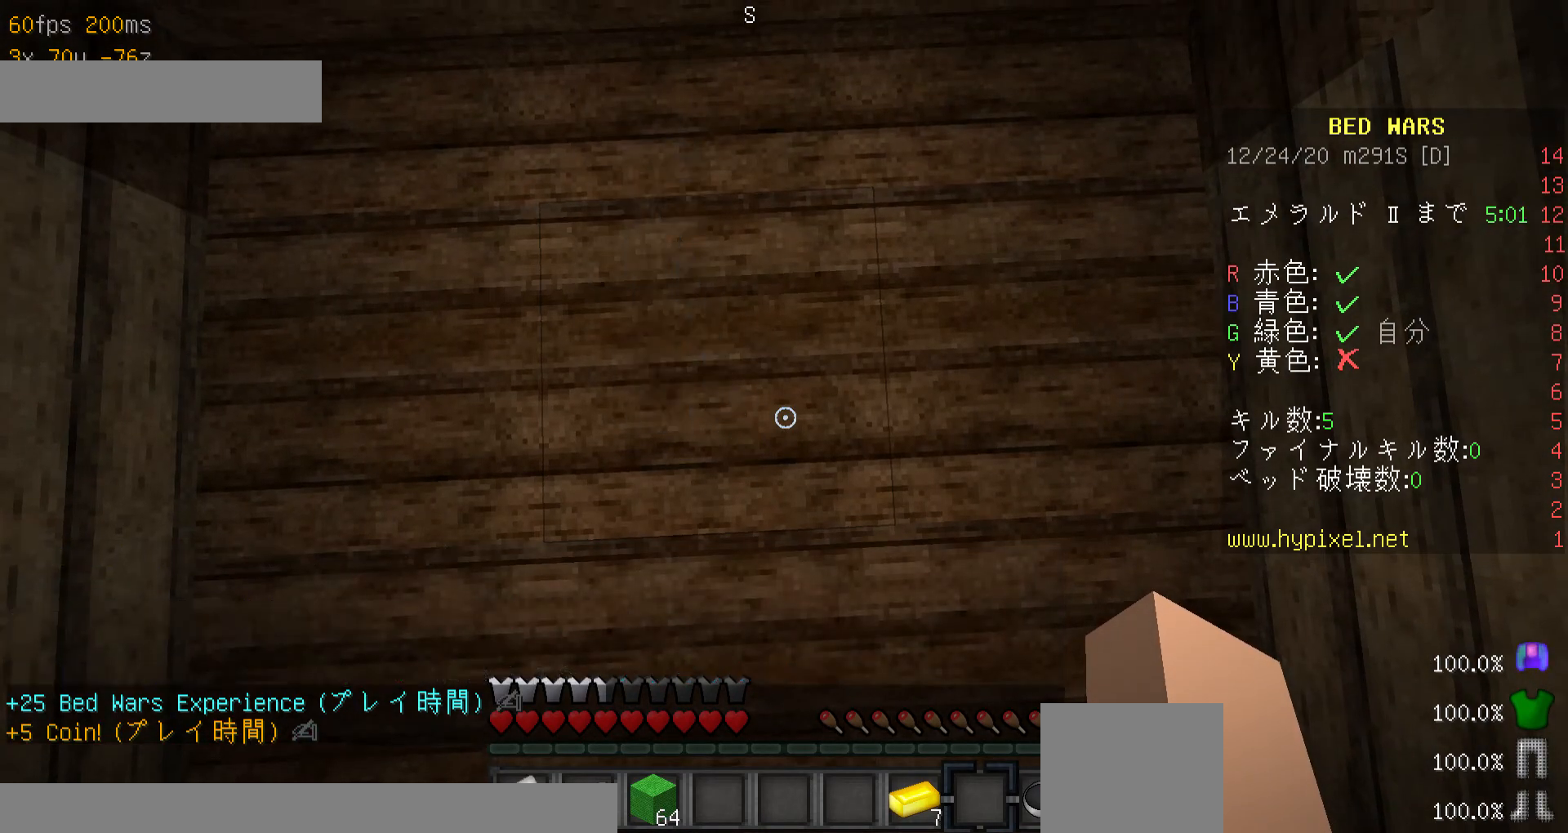
{"keys": [], "mouse": [], "events": []}
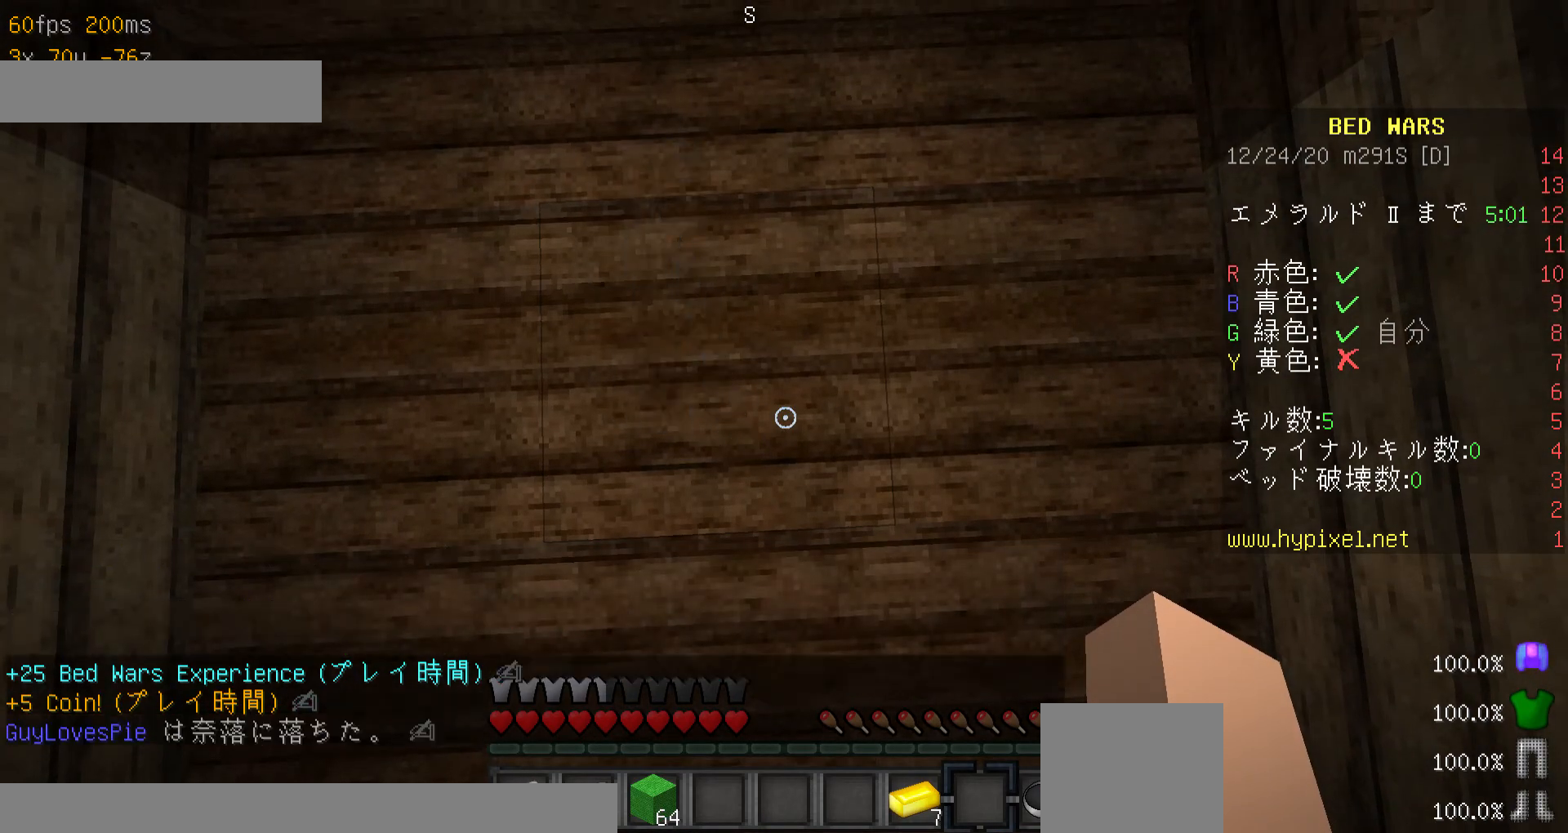
{"keys": ["s"], "mouse": [], "events": [[367, "s", "down"]]}
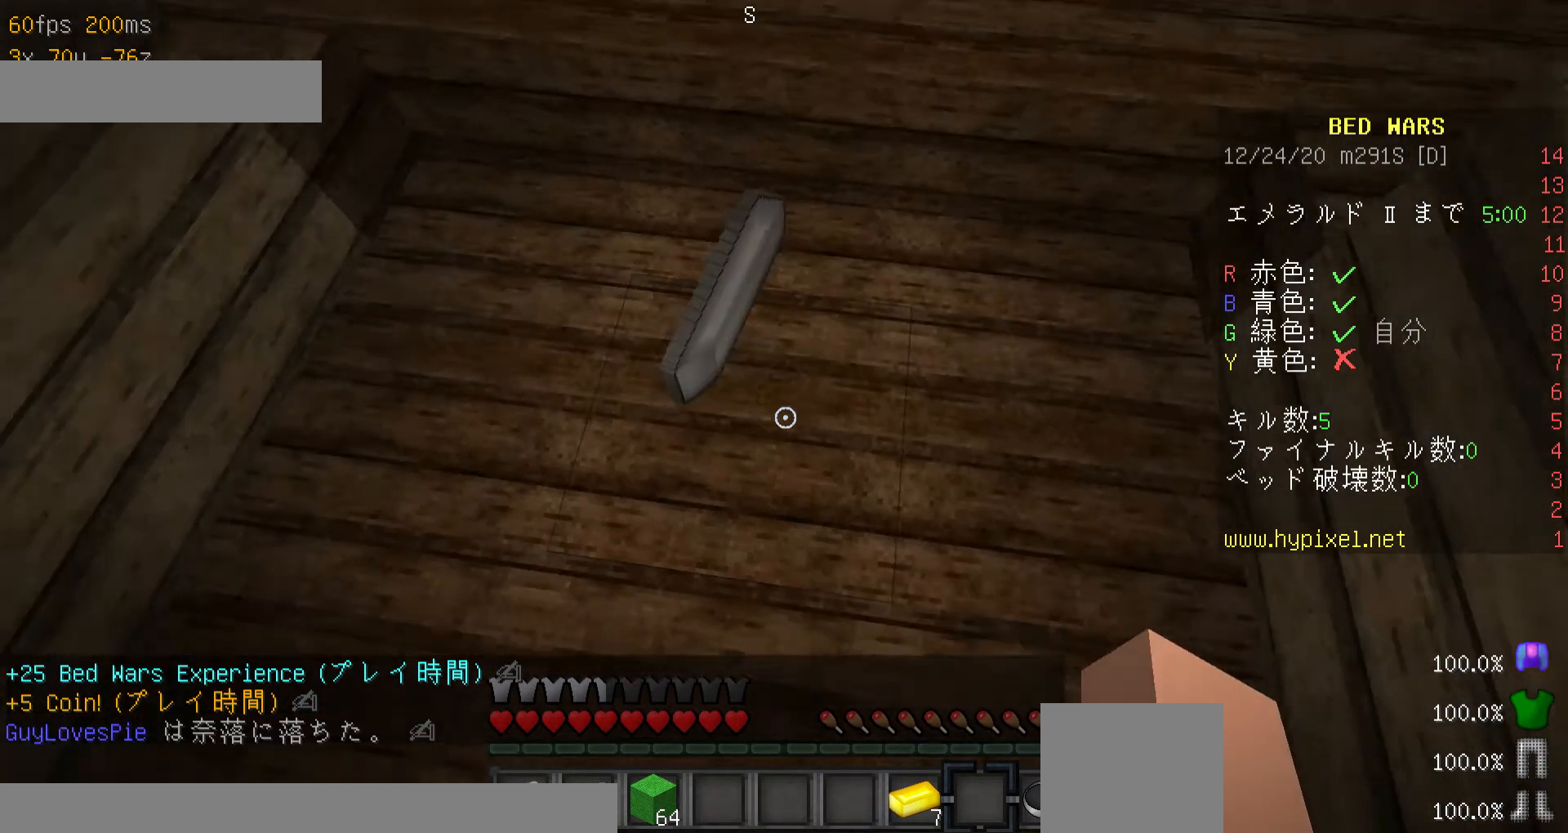
{"keys": [], "mouse": [], "events": [[300, "s", "up"]]}
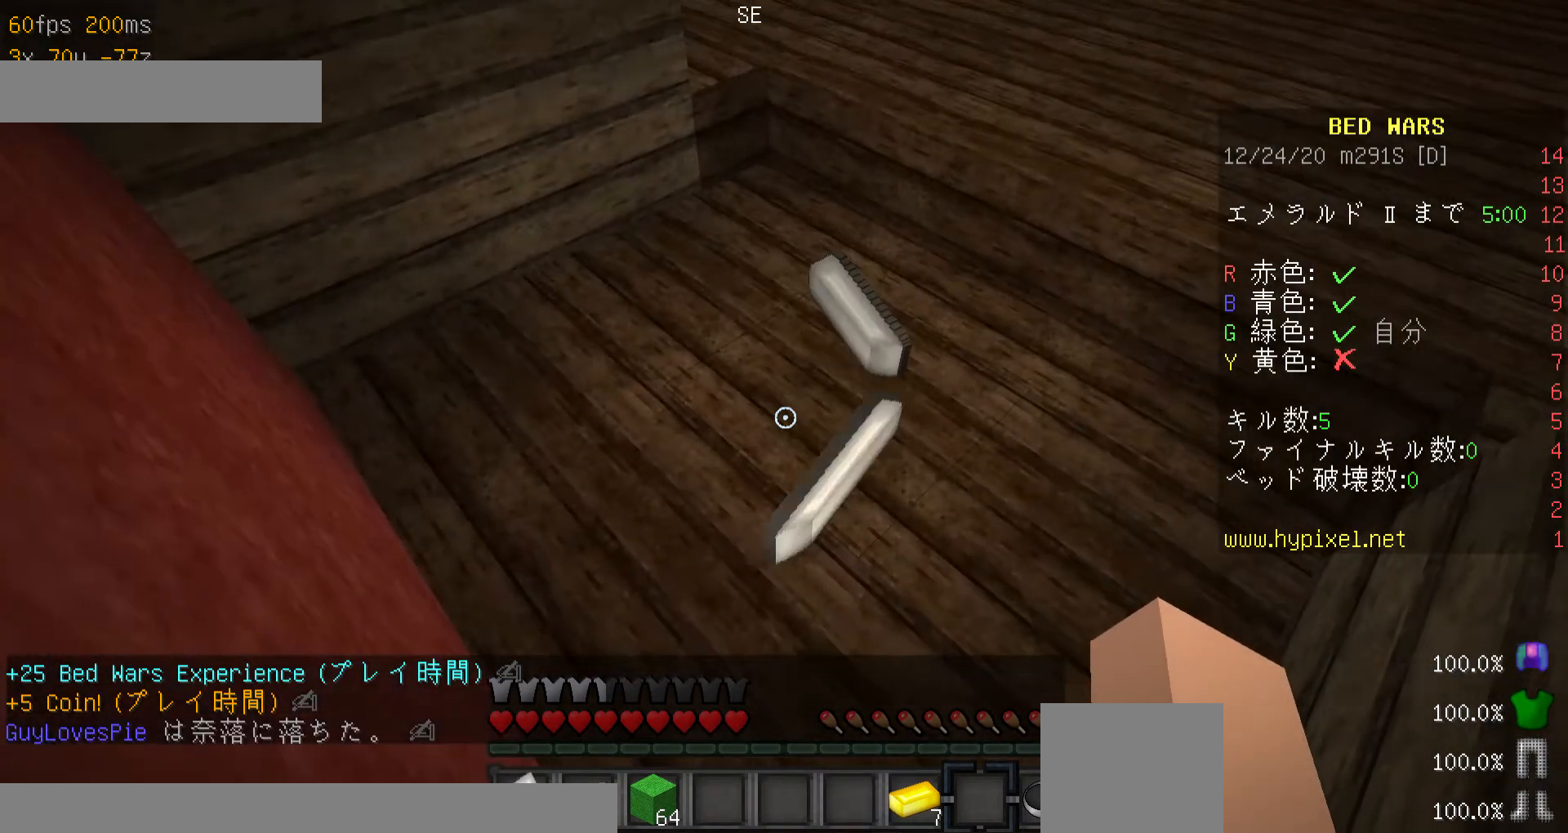
{"keys": [], "mouse": [], "events": []}
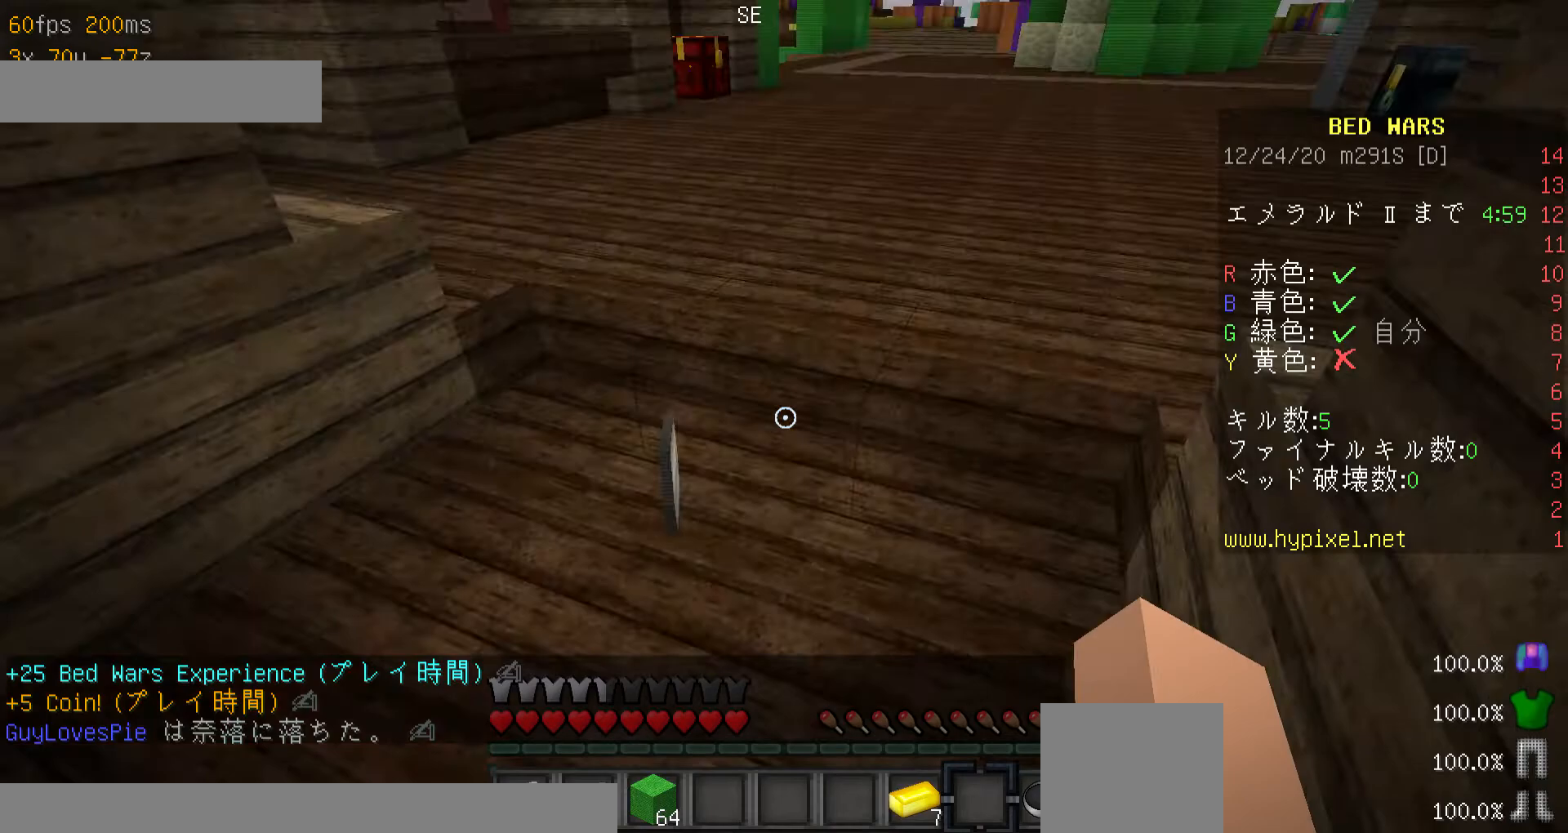
{"keys": [], "mouse": [], "events": []}
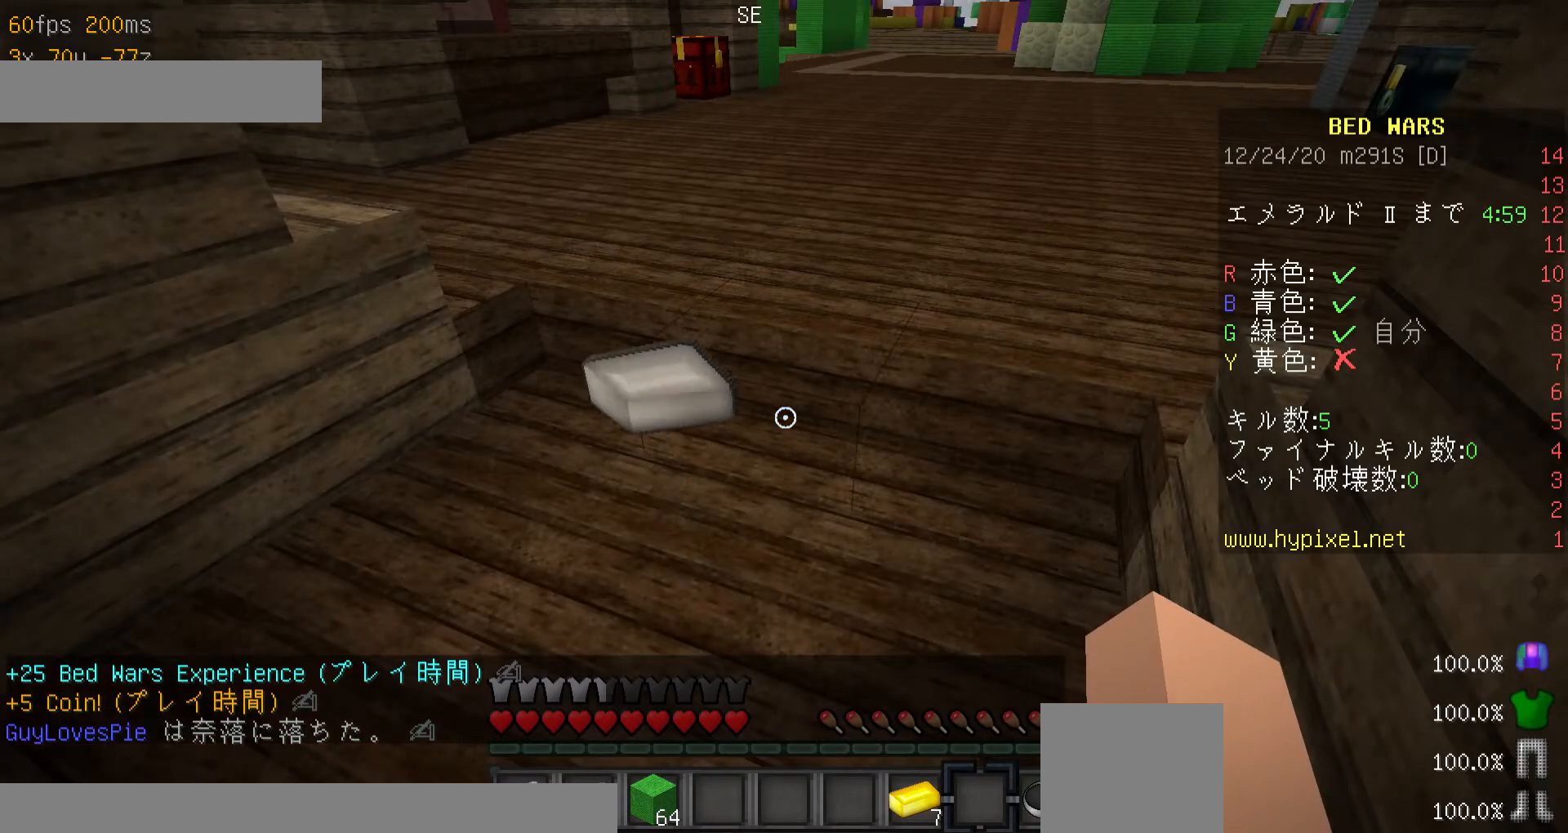
{"keys": [], "mouse": [], "events": []}
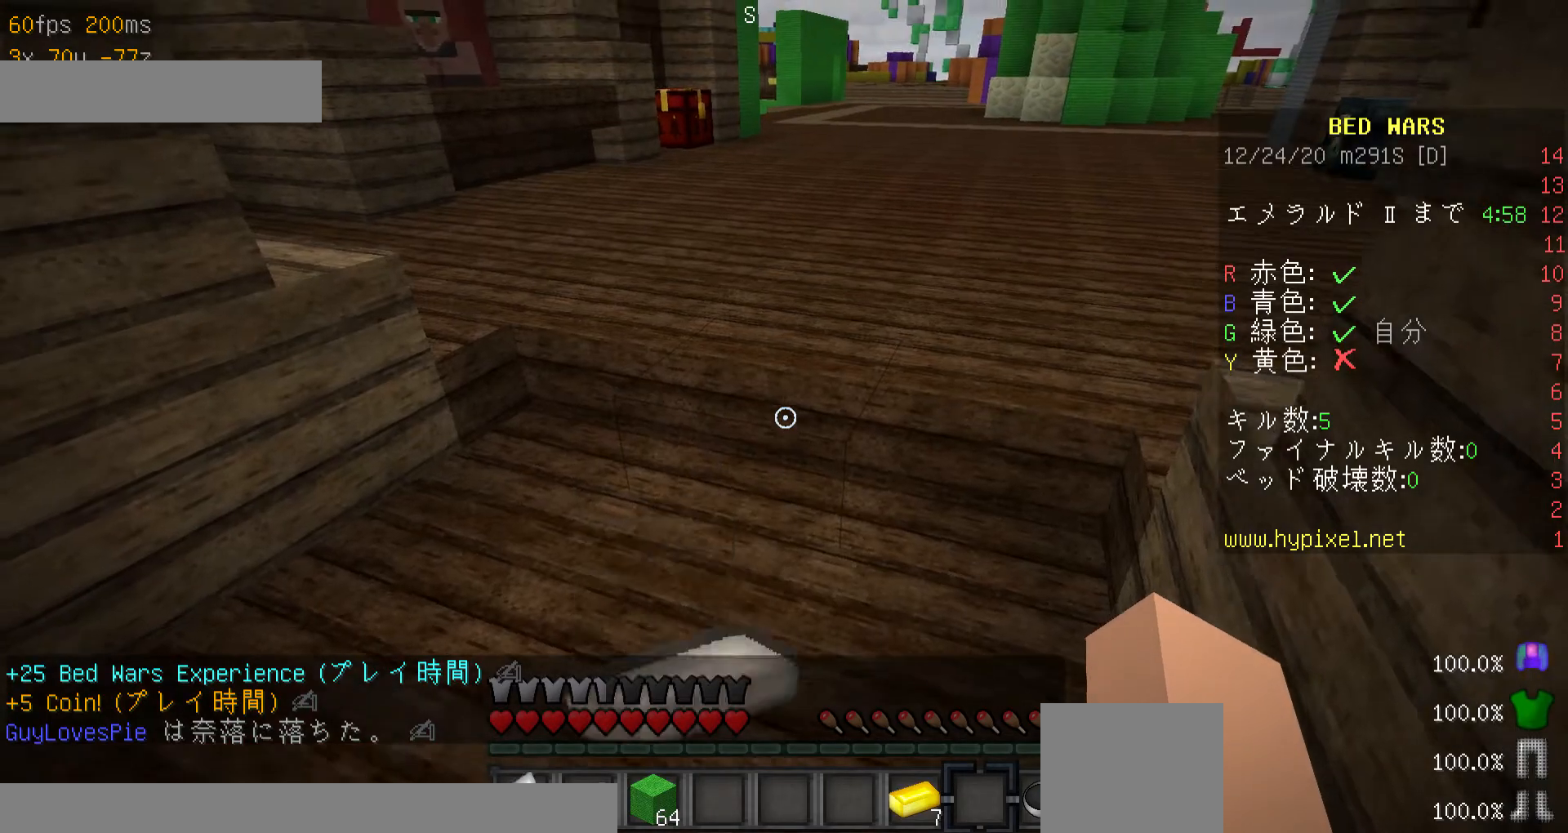
{"keys": ["minus", "w"], "mouse": [], "events": [[100, "w", "down"], [167, "w", "up"], [267, "w", "down"], [500, "minus", "down"]]}
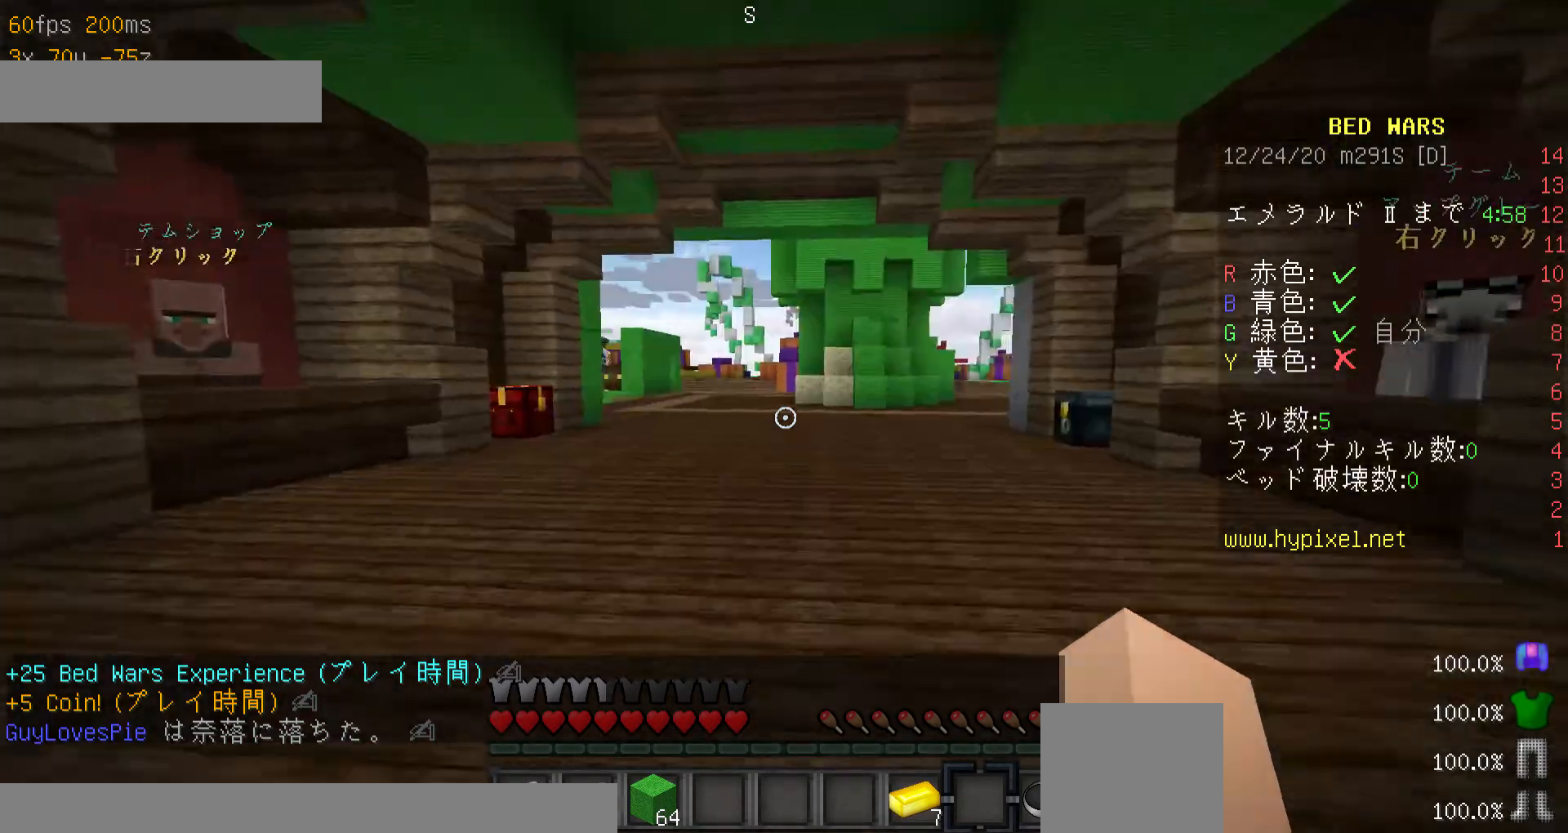
{"keys": ["minus", "w"], "mouse": [], "events": []}
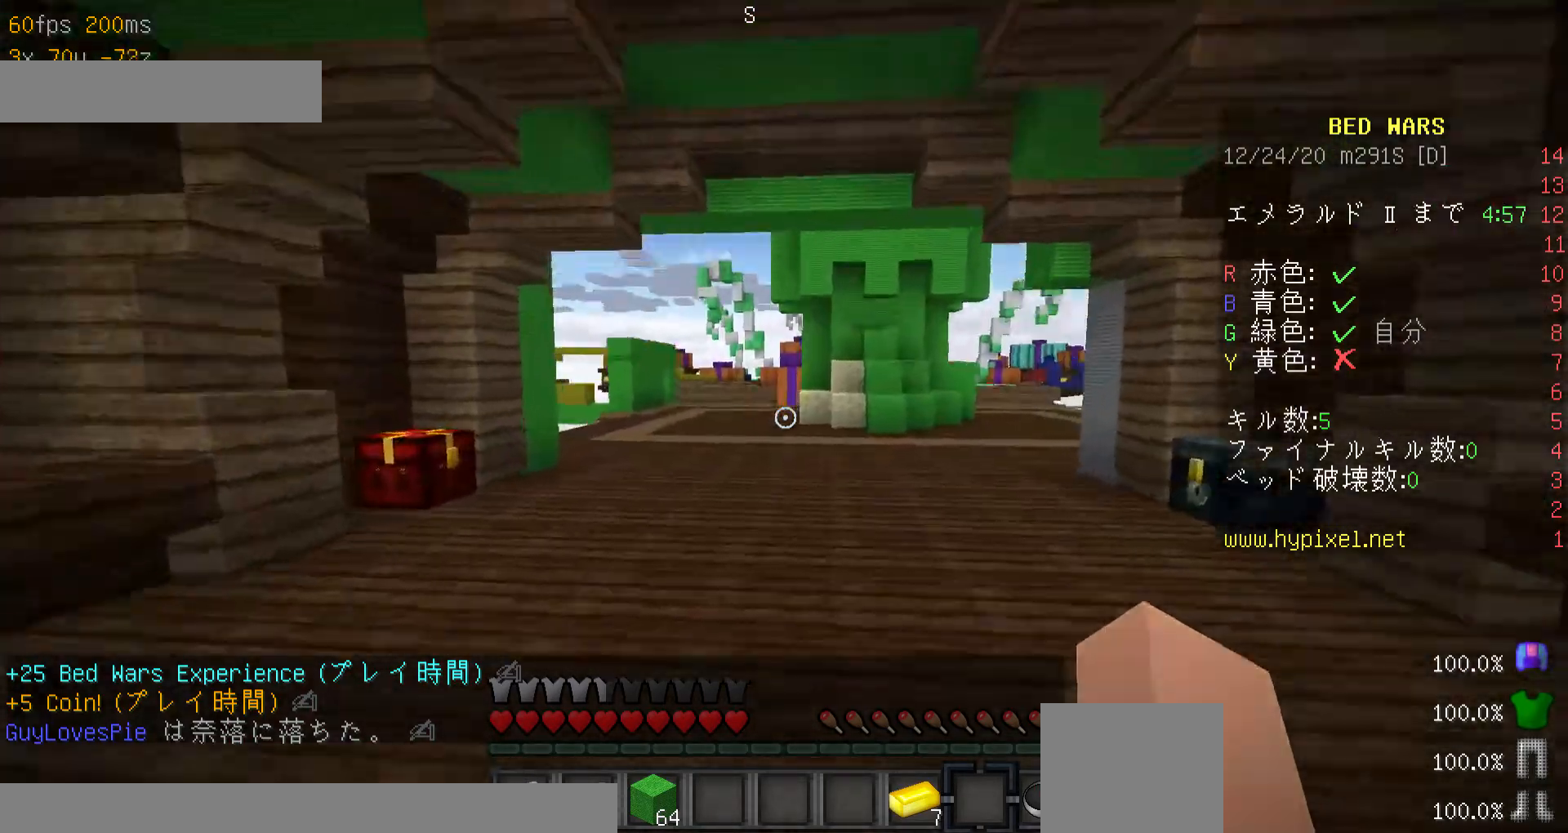
{"keys": ["a", "minus", "w"], "mouse": [], "events": [[500, "a", "down"]]}
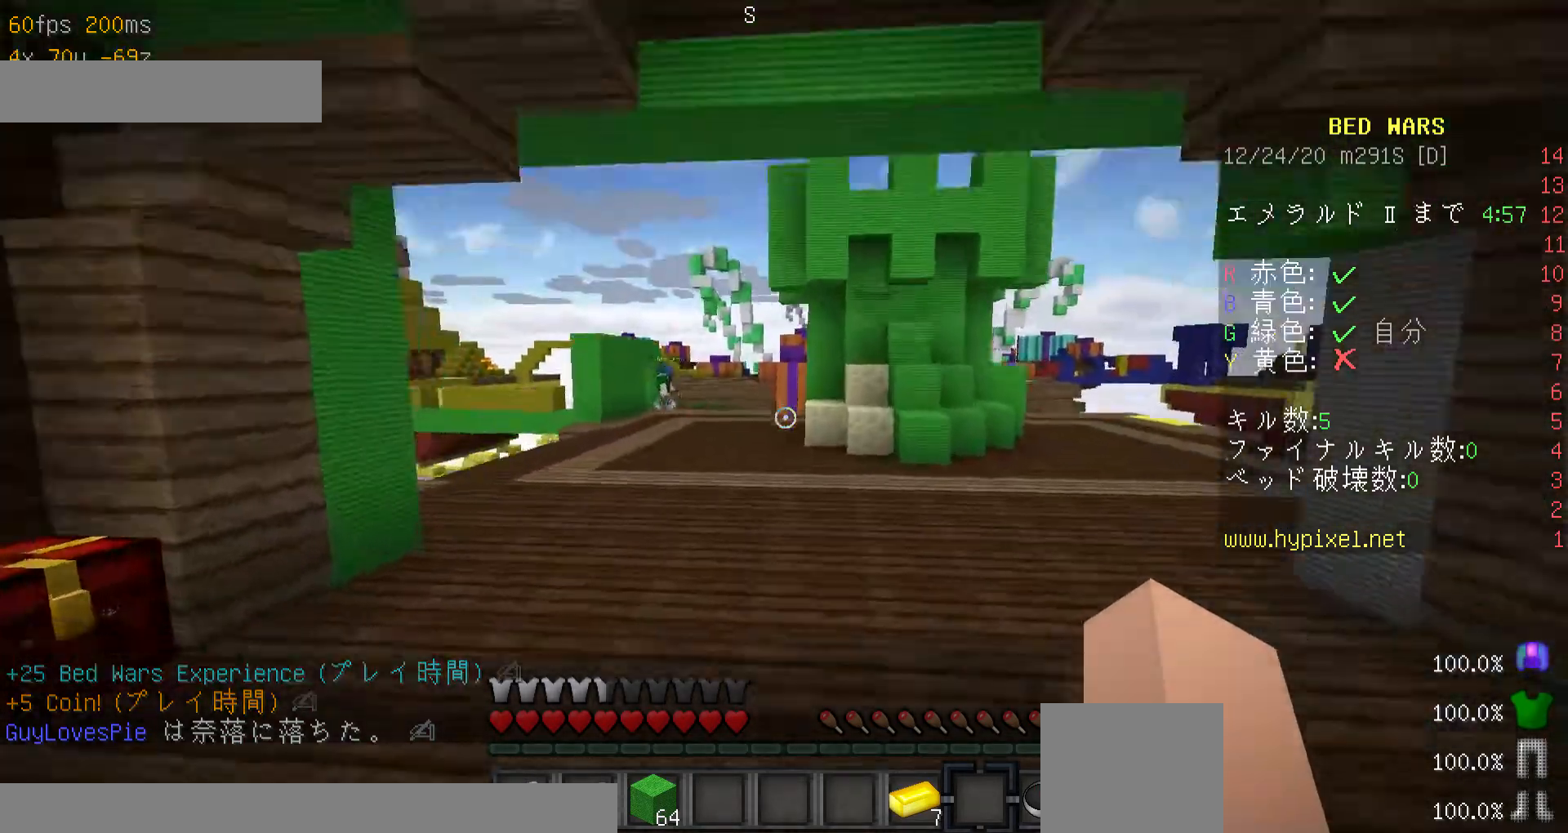
{"keys": ["a", "minus", "w"], "mouse": [], "events": []}
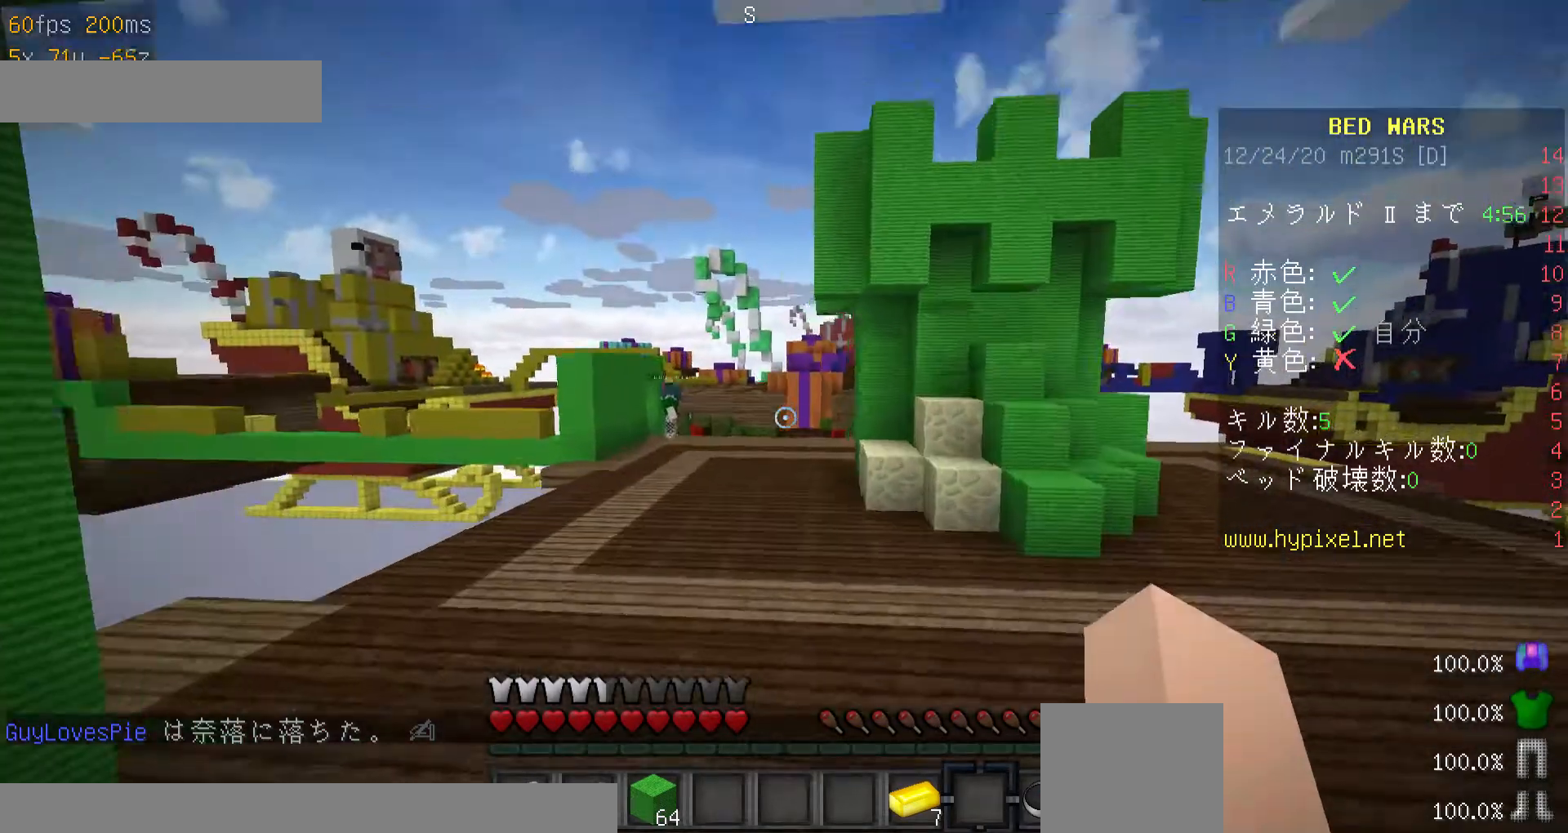
{"keys": ["w"], "mouse": [], "events": [[300, "minus", "up"], [400, "a", "up"]]}
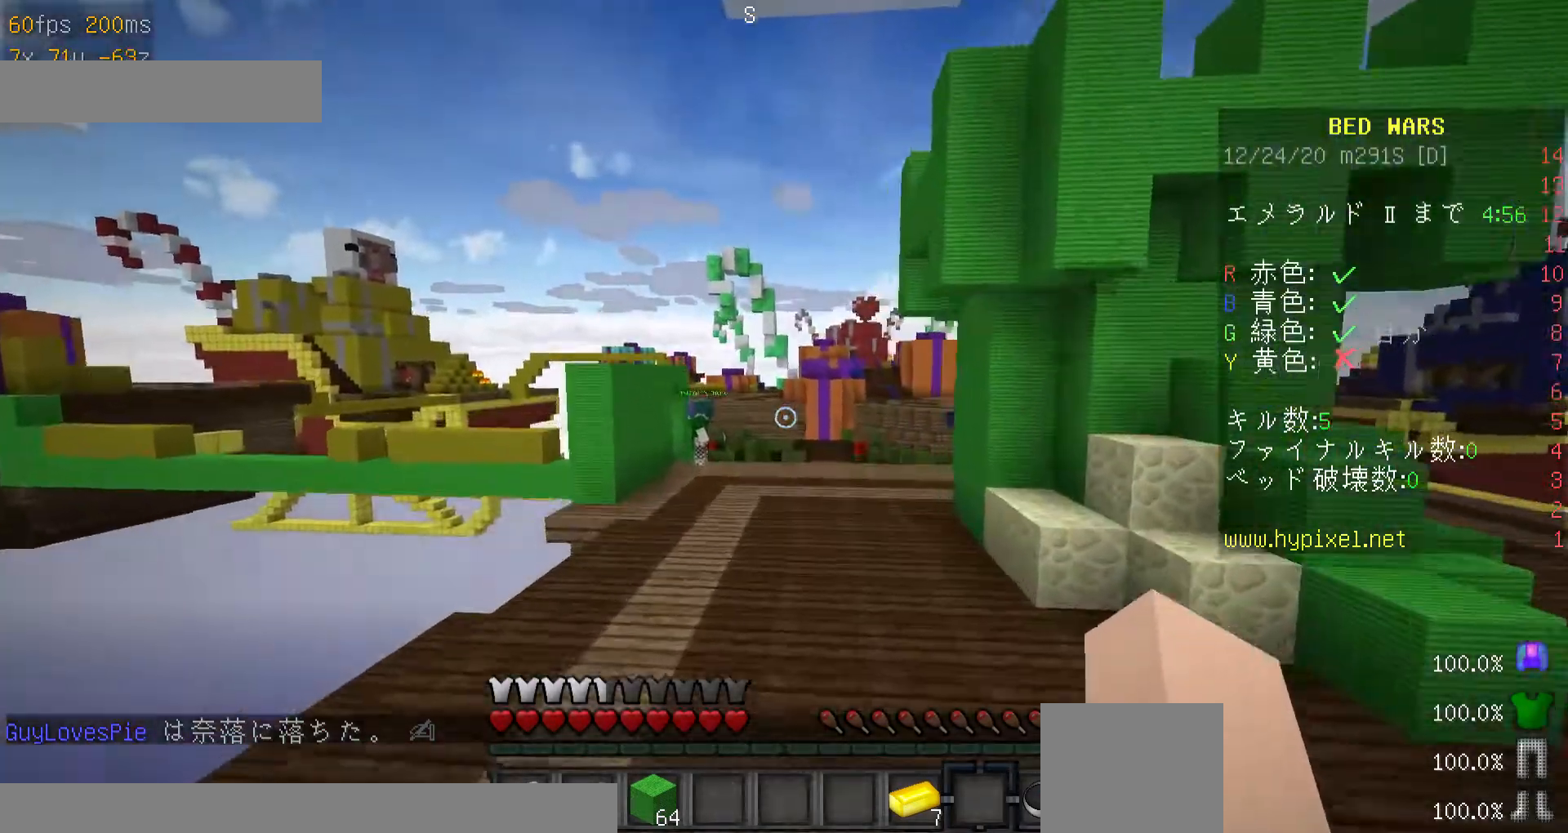
{"keys": ["a", "w"], "mouse": [], "events": [[400, "a", "down"]]}
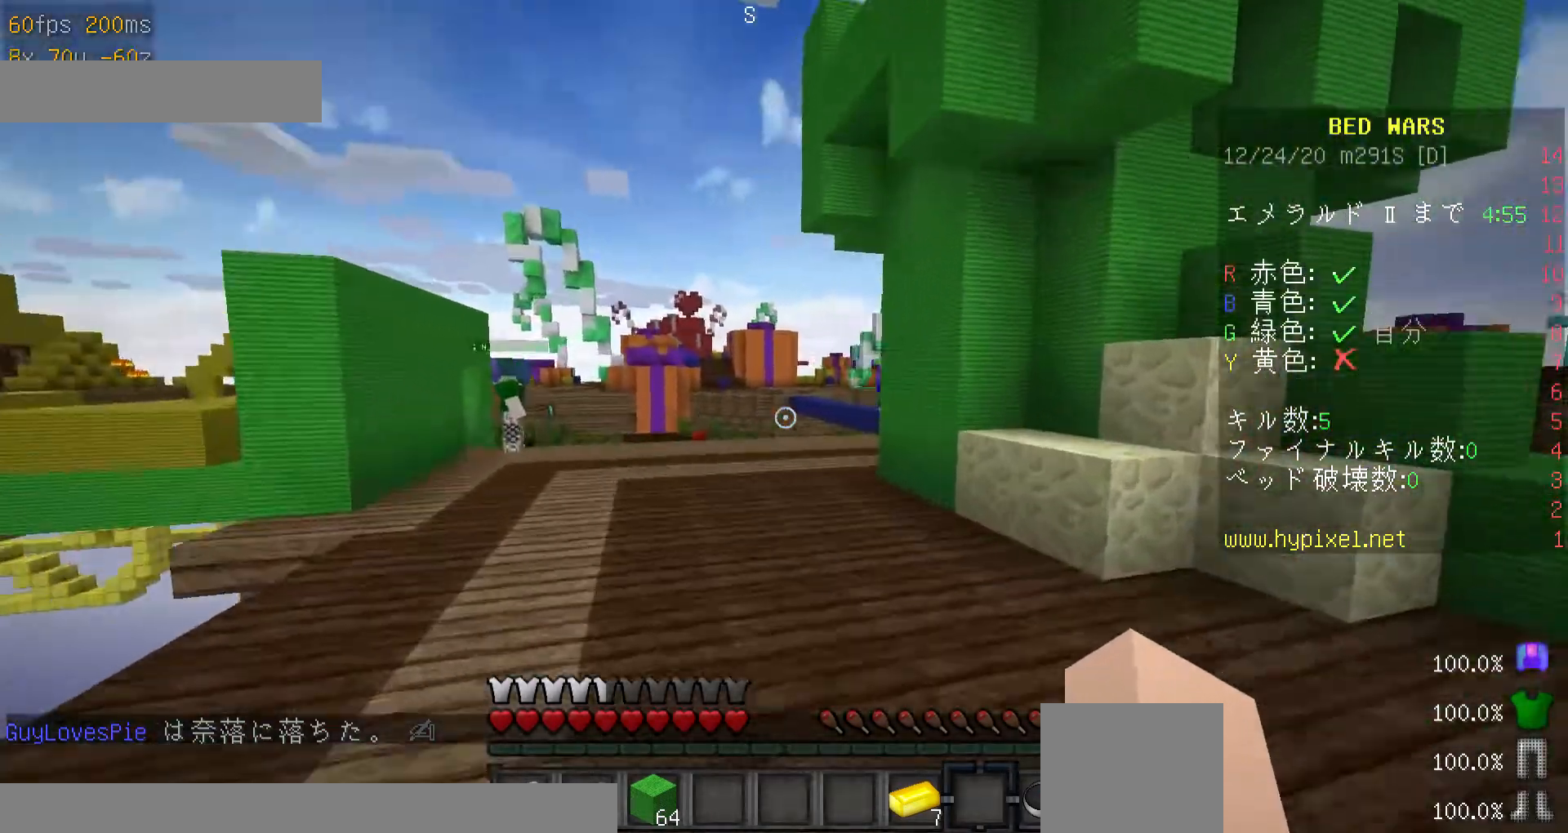
{"keys": ["w"], "mouse": [], "events": [[467, "a", "up"]]}
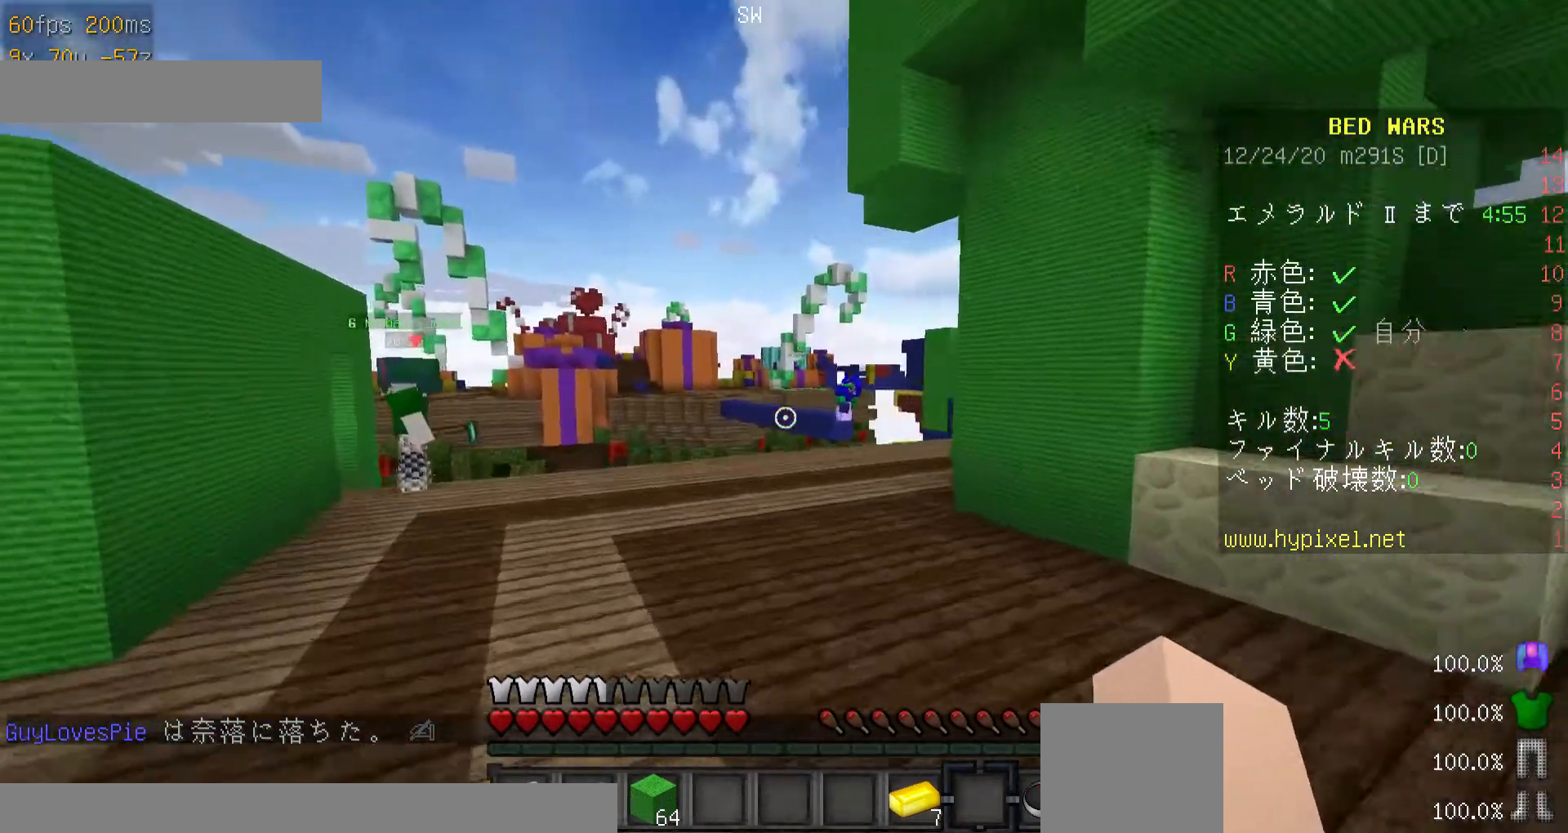
{"keys": ["w"], "mouse": [], "events": []}
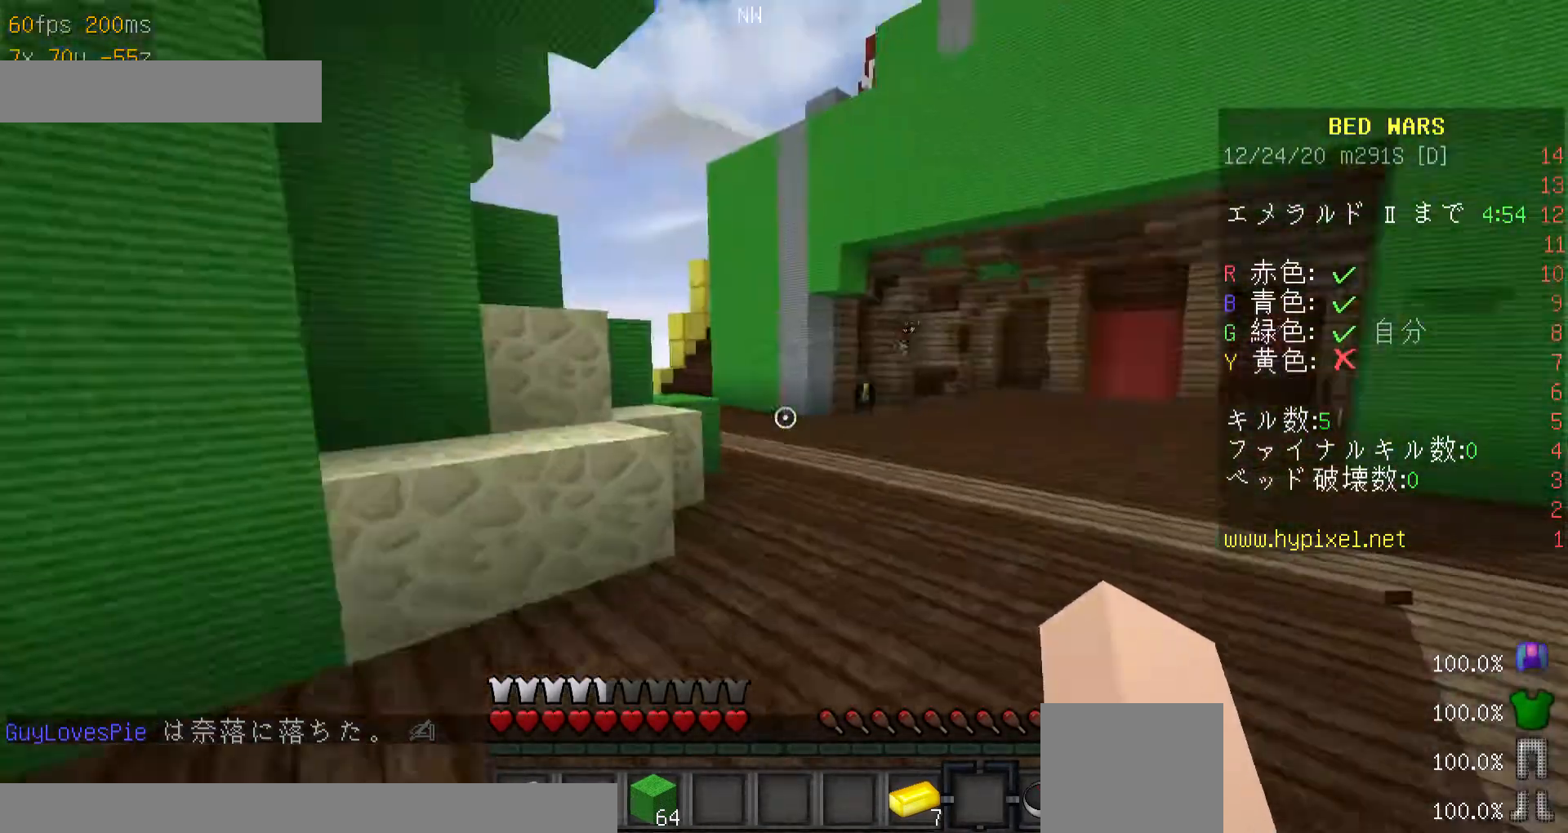
{"keys": ["minus", "w"], "mouse": [], "events": [[200, "minus", "down"]]}
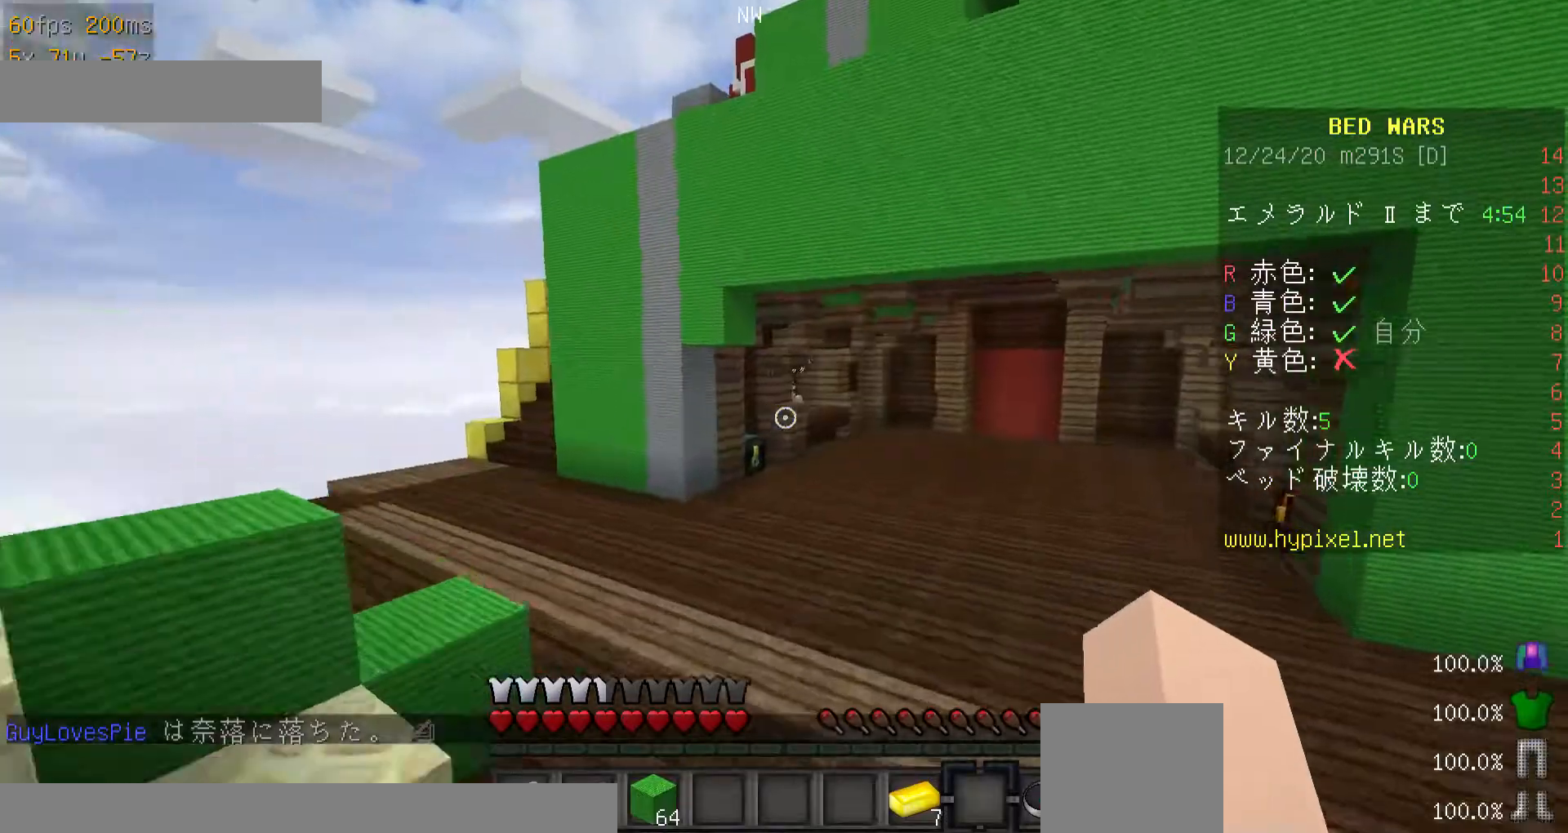
{"keys": ["minus", "w"], "mouse": [], "events": []}
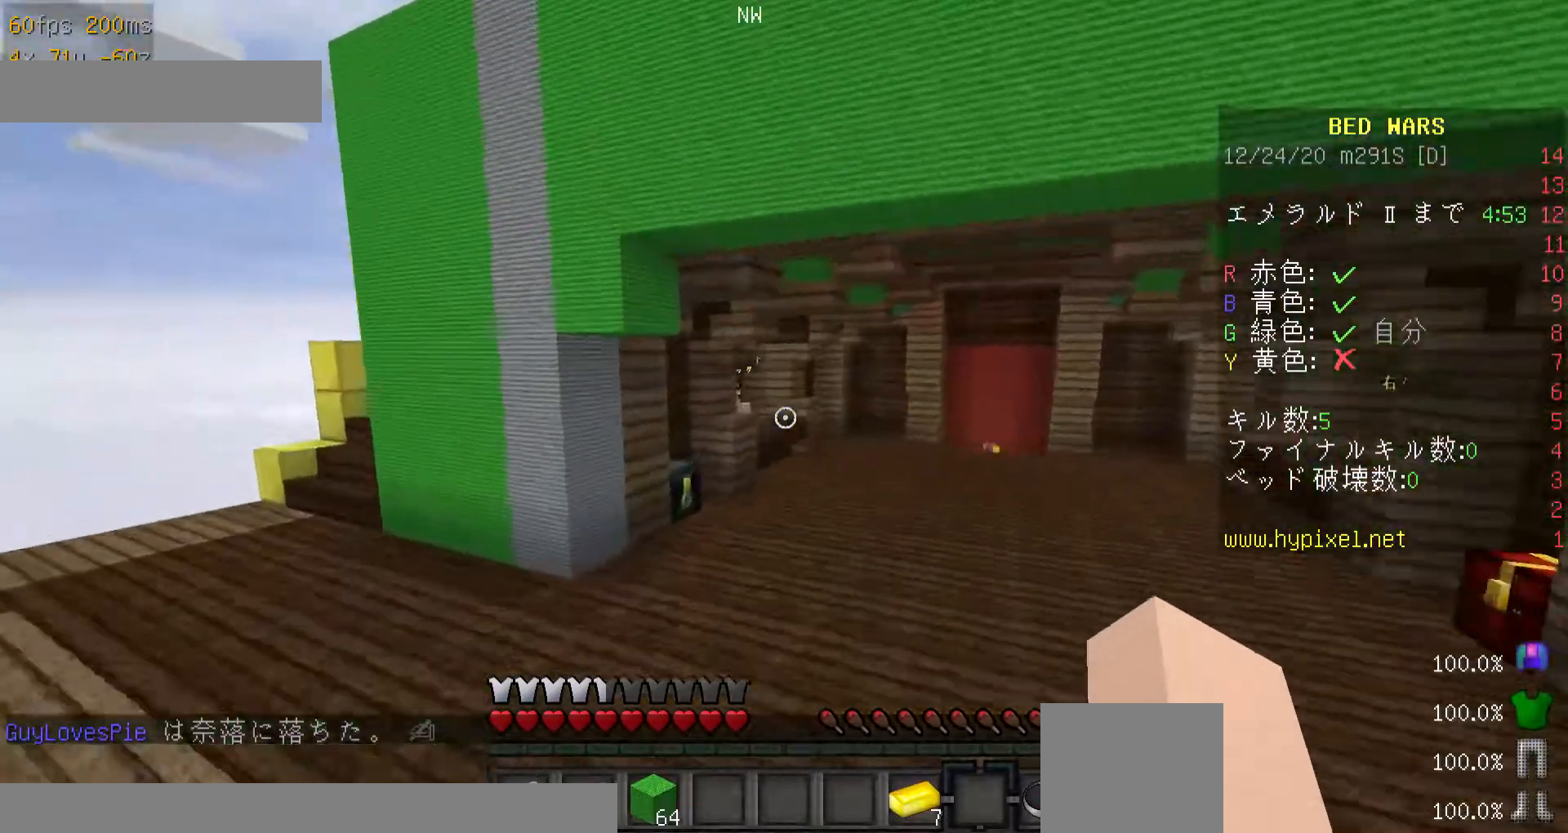
{"keys": ["minus", "w"], "mouse": [], "events": []}
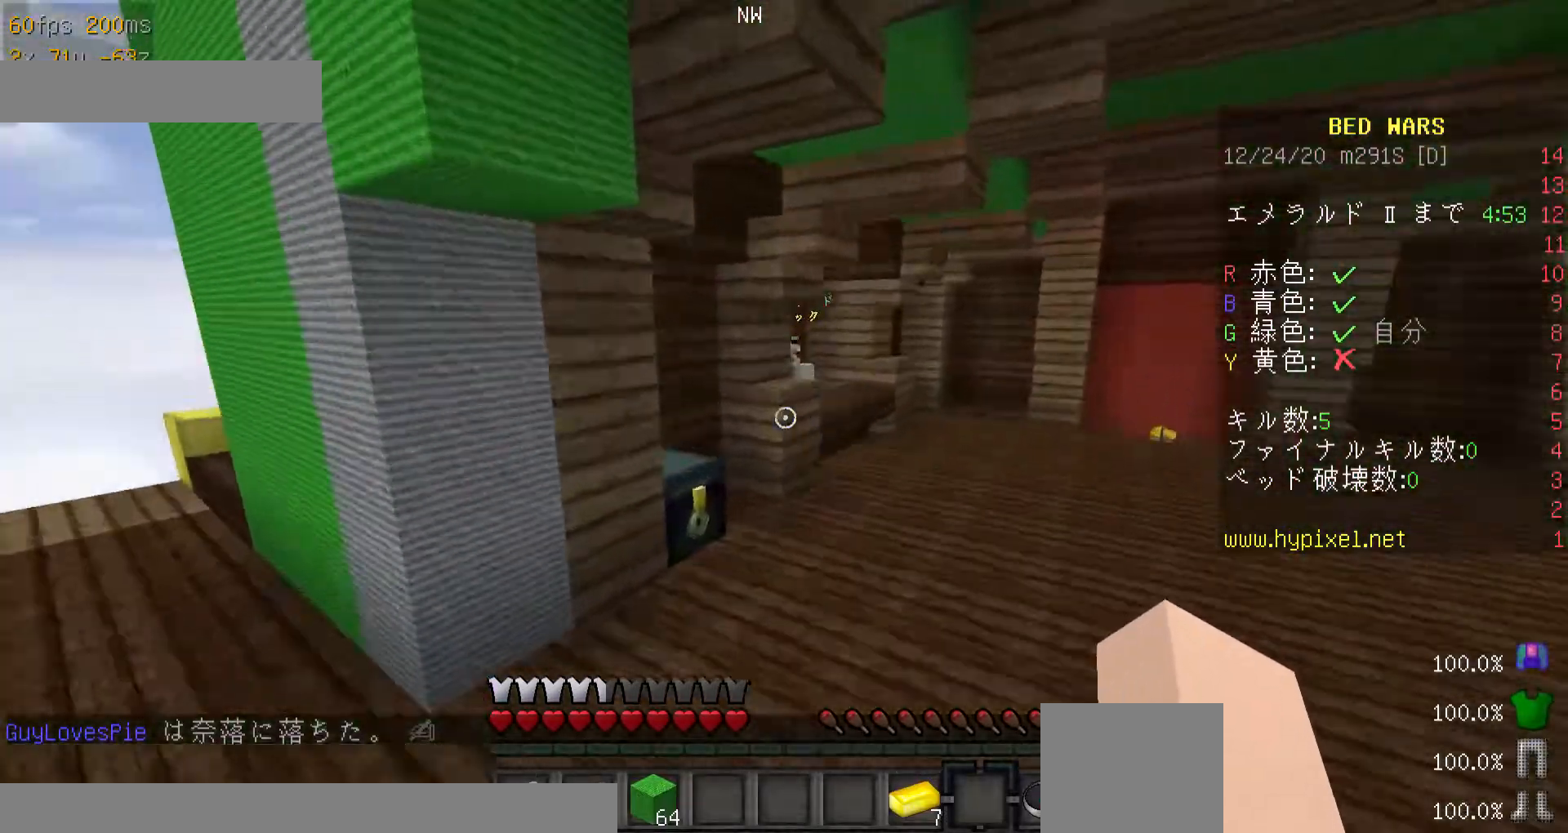
{"keys": [], "mouse": [], "events": [[167, "minus", "up"], [267, "mouse_right", "down"], [367, "w", "up"], [500, "mouse_right", "up"]]}